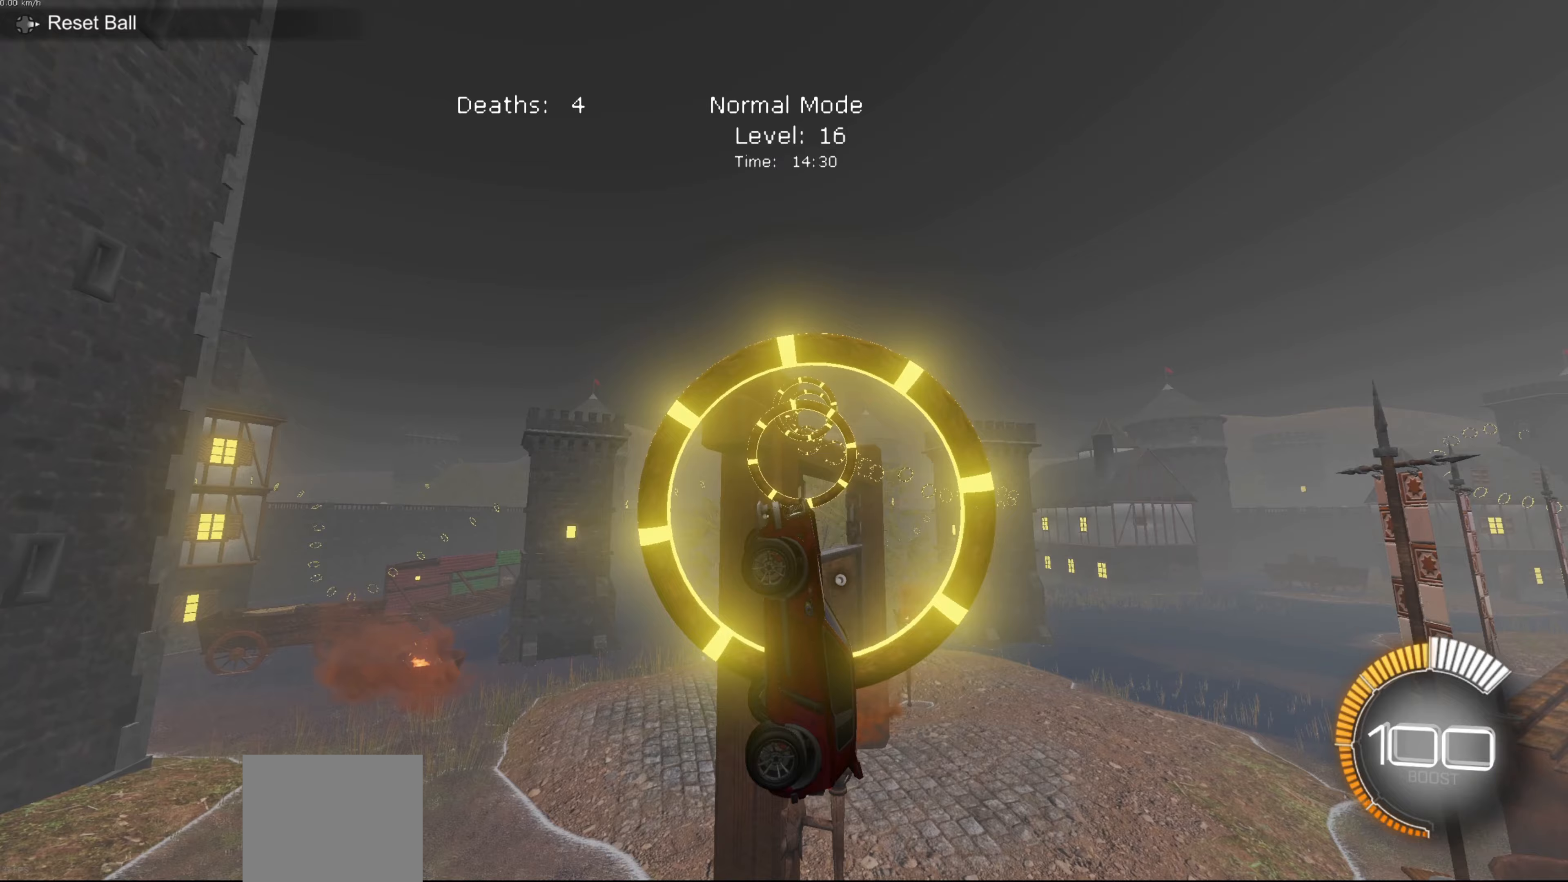
Gameplay with a controller (Xbox layout); each line is a JSON object with the inputs held at the frame after it (dt_ms = milliseconds from this image to that frame). "events" lists button and stick changes between this image and that frame as [ms after this image, input, new state], when the widget could be followed in between. Not read: right_stick.
{"dt_ms": 100, "buttons": ["B", "L1"], "left_stick": "center", "events": [[100, "B", "down"]]}
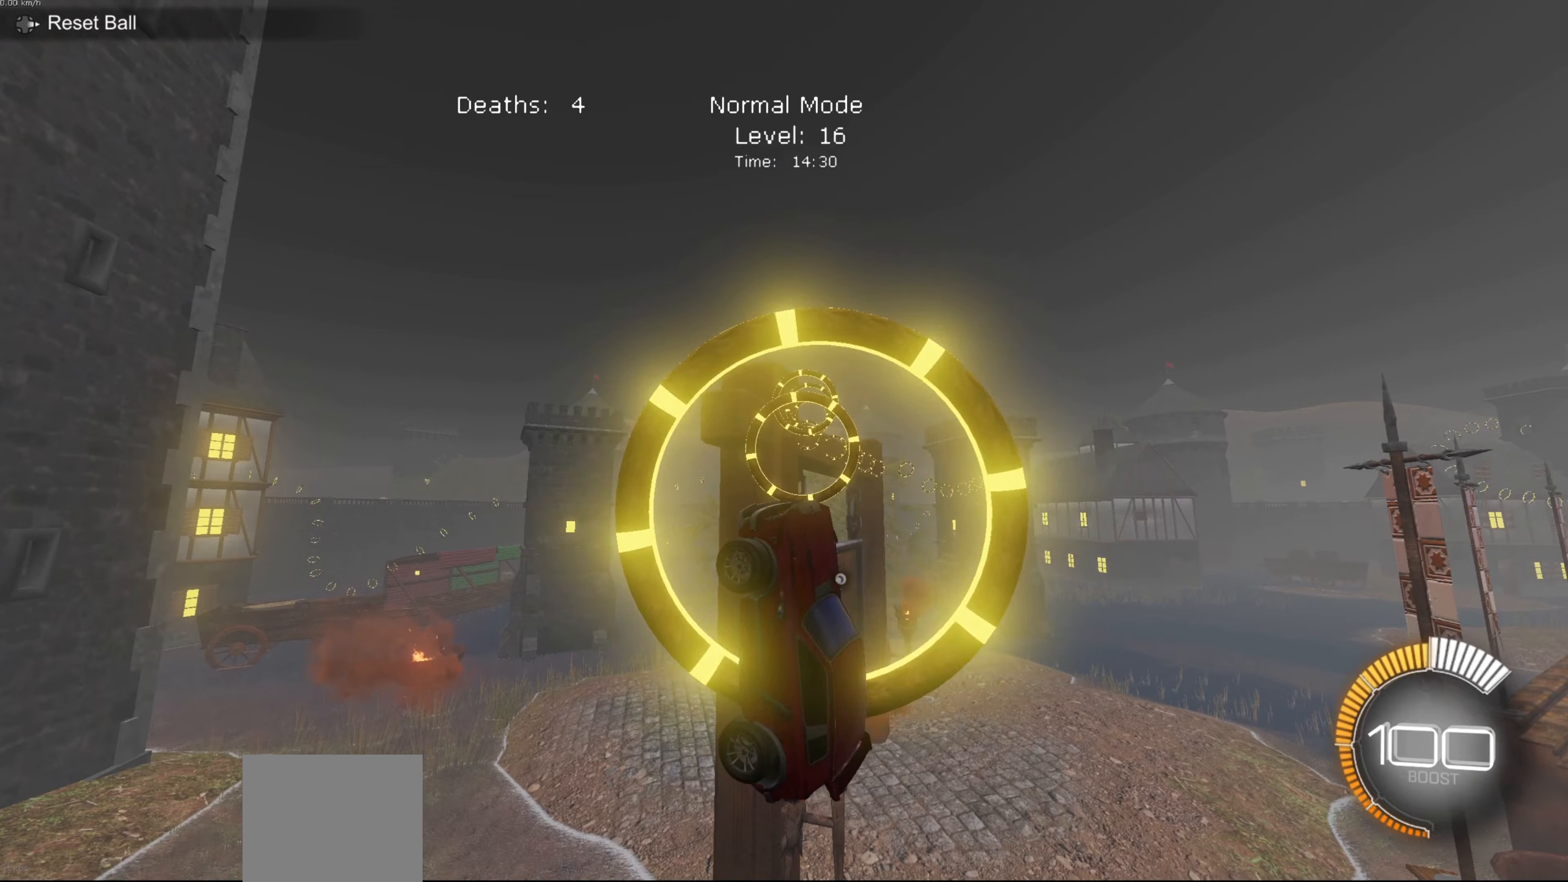
{"dt_ms": 501, "buttons": ["B", "L1"], "left_stick": "center", "events": []}
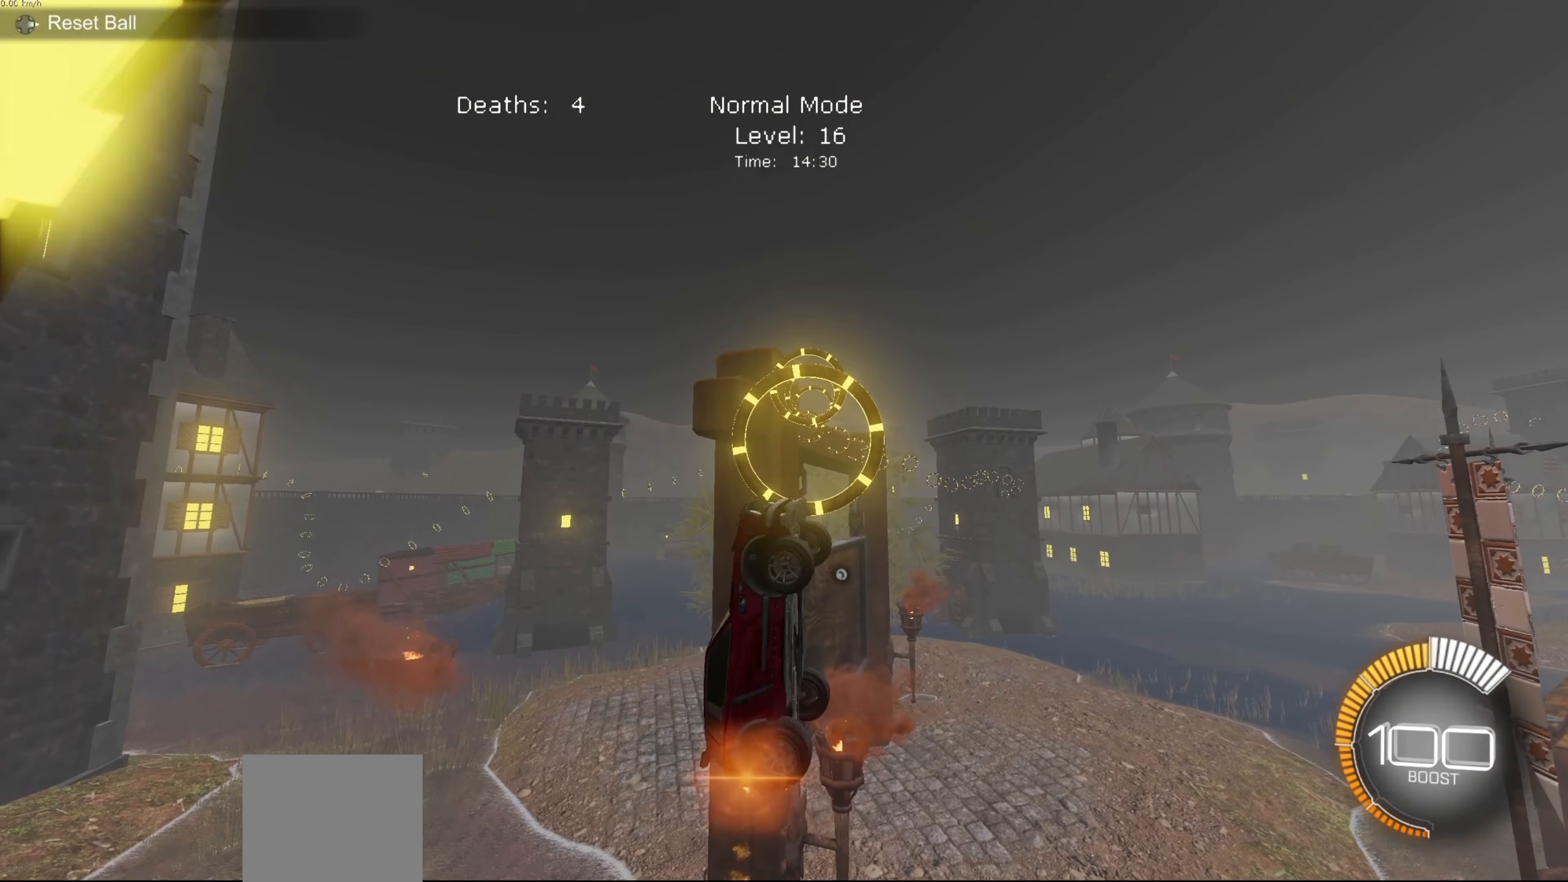
{"dt_ms": 500, "buttons": ["B", "L1"], "left_stick": "right", "events": [[233, "B", "up"], [300, "left_stick", "right"], [467, "B", "down"]]}
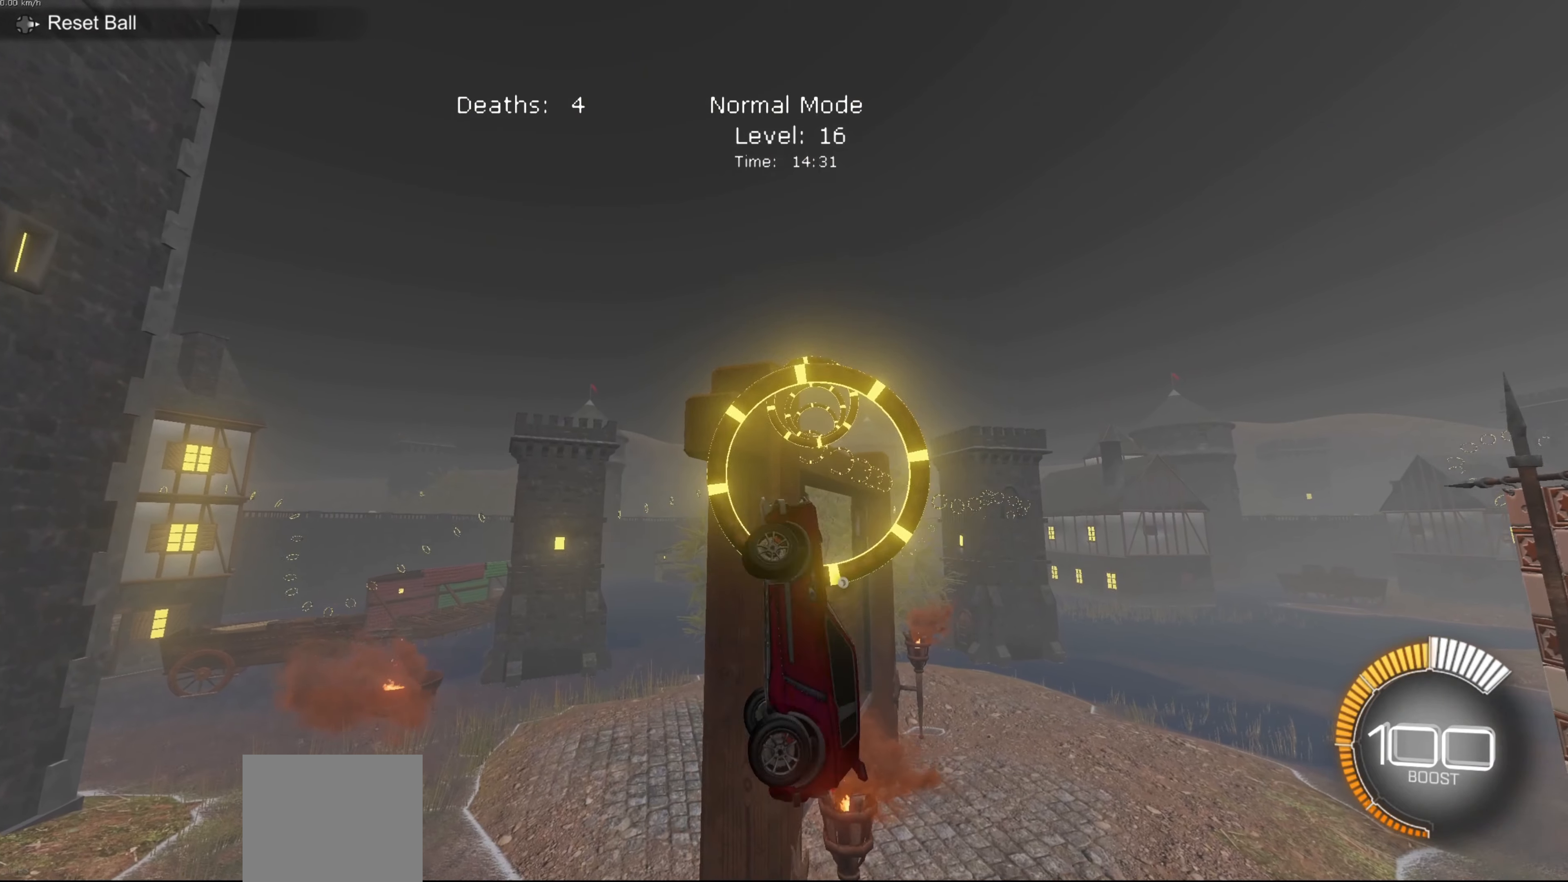
{"dt_ms": 501, "buttons": ["B", "L1"], "left_stick": "down-left", "events": [[67, "left_stick", "center"], [100, "L1", "up"], [300, "L1", "down"], [401, "left_stick", "down-left"]]}
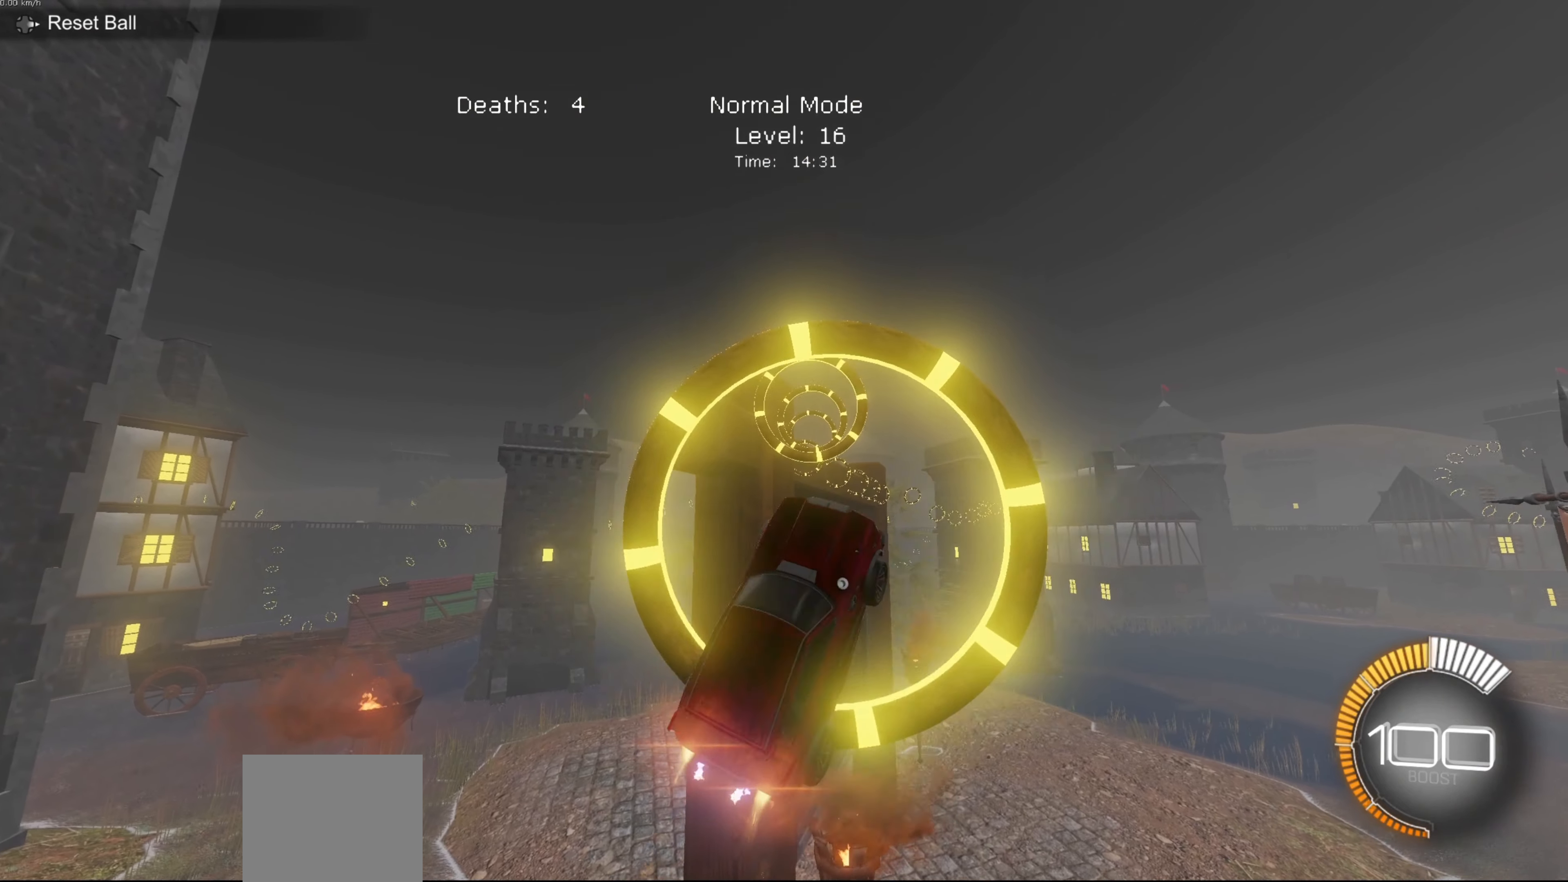
{"dt_ms": 500, "buttons": ["B", "L1"], "left_stick": "center", "events": [[33, "left_stick", "down-right"], [300, "left_stick", "center"]]}
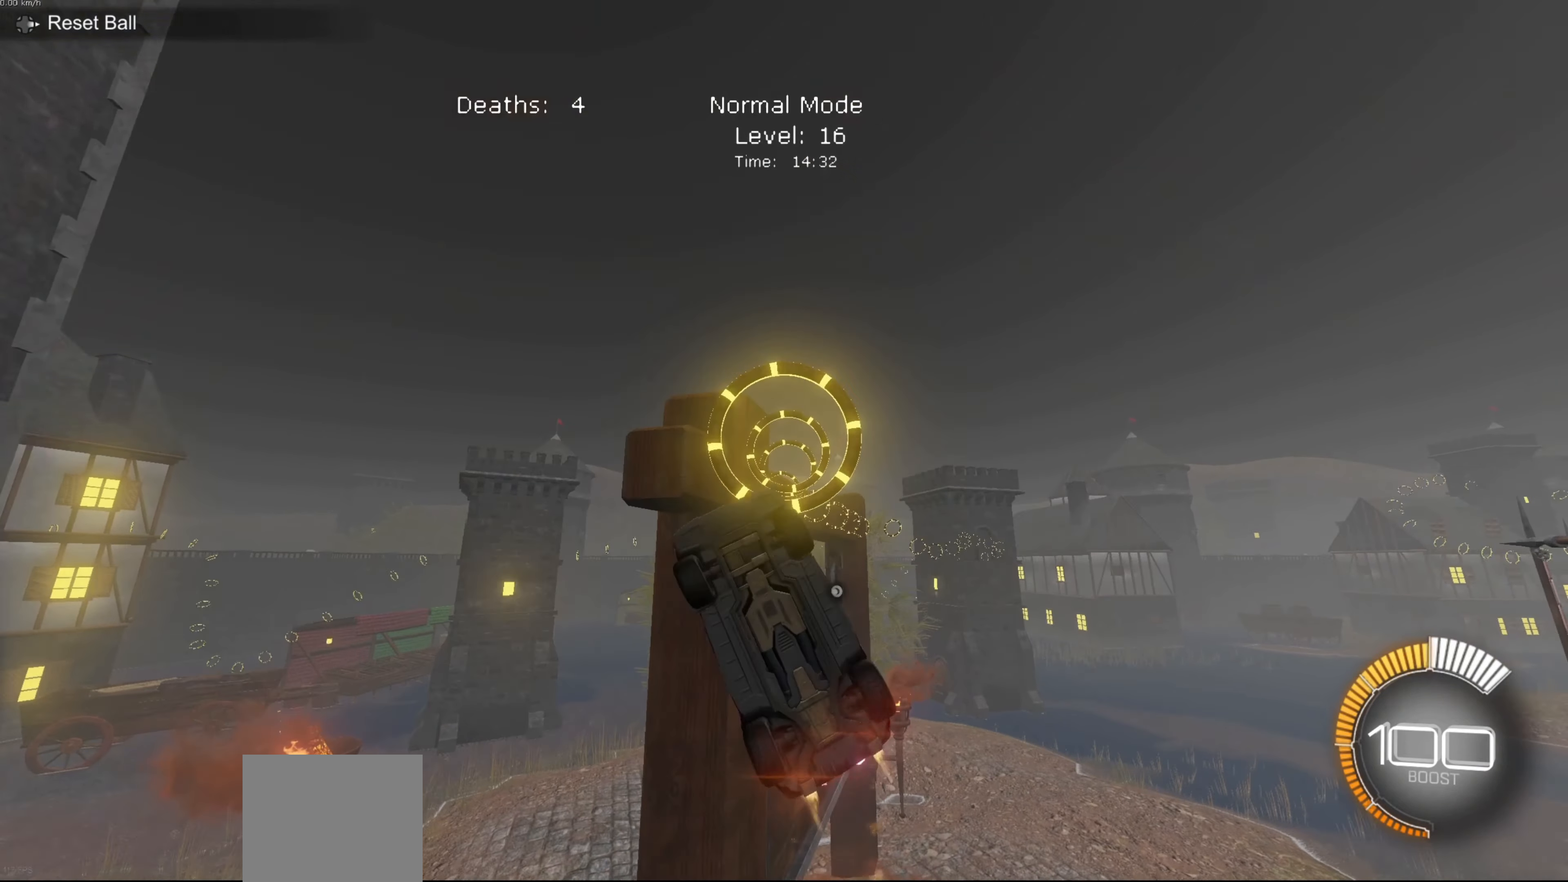
{"dt_ms": 501, "buttons": ["B", "L1"], "left_stick": "center", "events": [[134, "B", "up"], [134, "left_stick", "down-right"], [467, "B", "down"], [467, "left_stick", "center"]]}
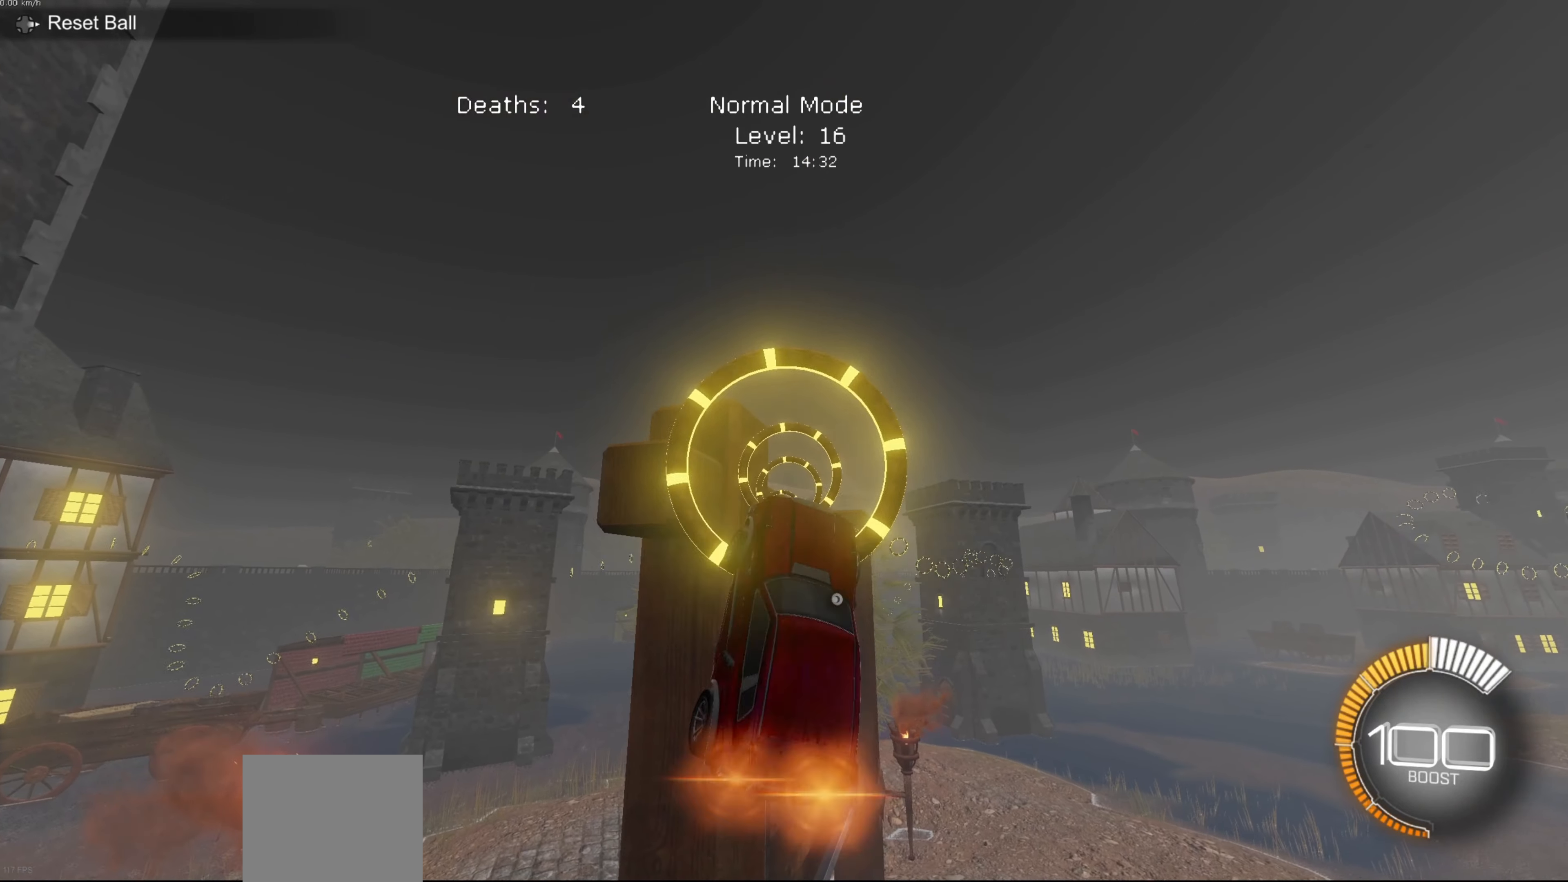
{"dt_ms": 500, "buttons": ["B", "L1"], "left_stick": "center", "events": [[166, "left_stick", "down-right"], [233, "B", "up"], [400, "left_stick", "center"], [433, "B", "down"]]}
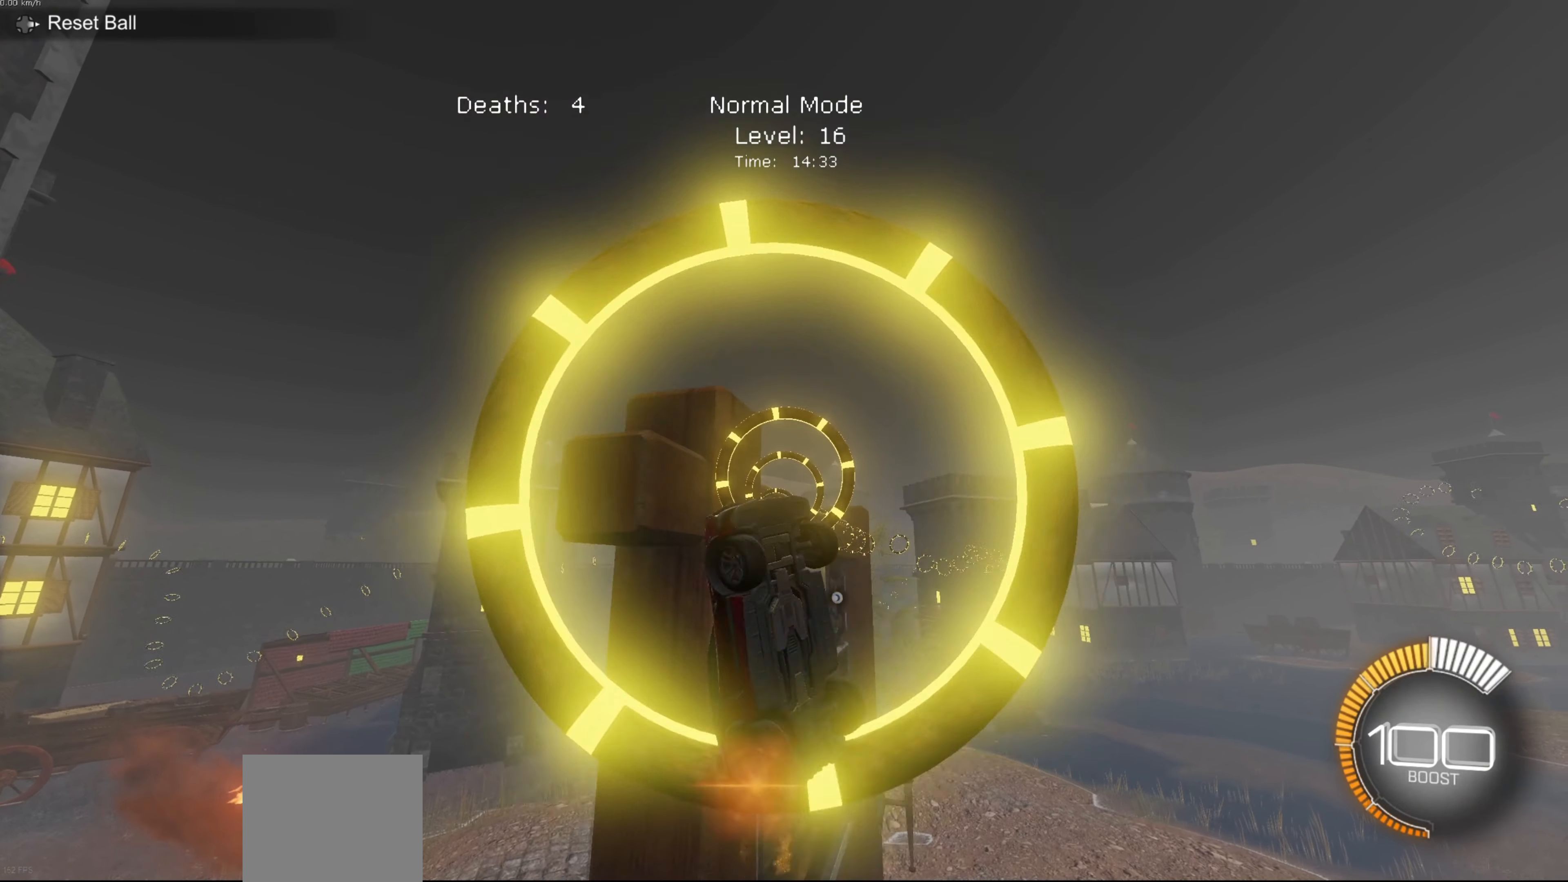
{"dt_ms": 501, "buttons": ["B", "L1"], "left_stick": "center", "events": [[134, "B", "up"], [234, "left_stick", "down-right"], [434, "B", "down"], [467, "left_stick", "center"]]}
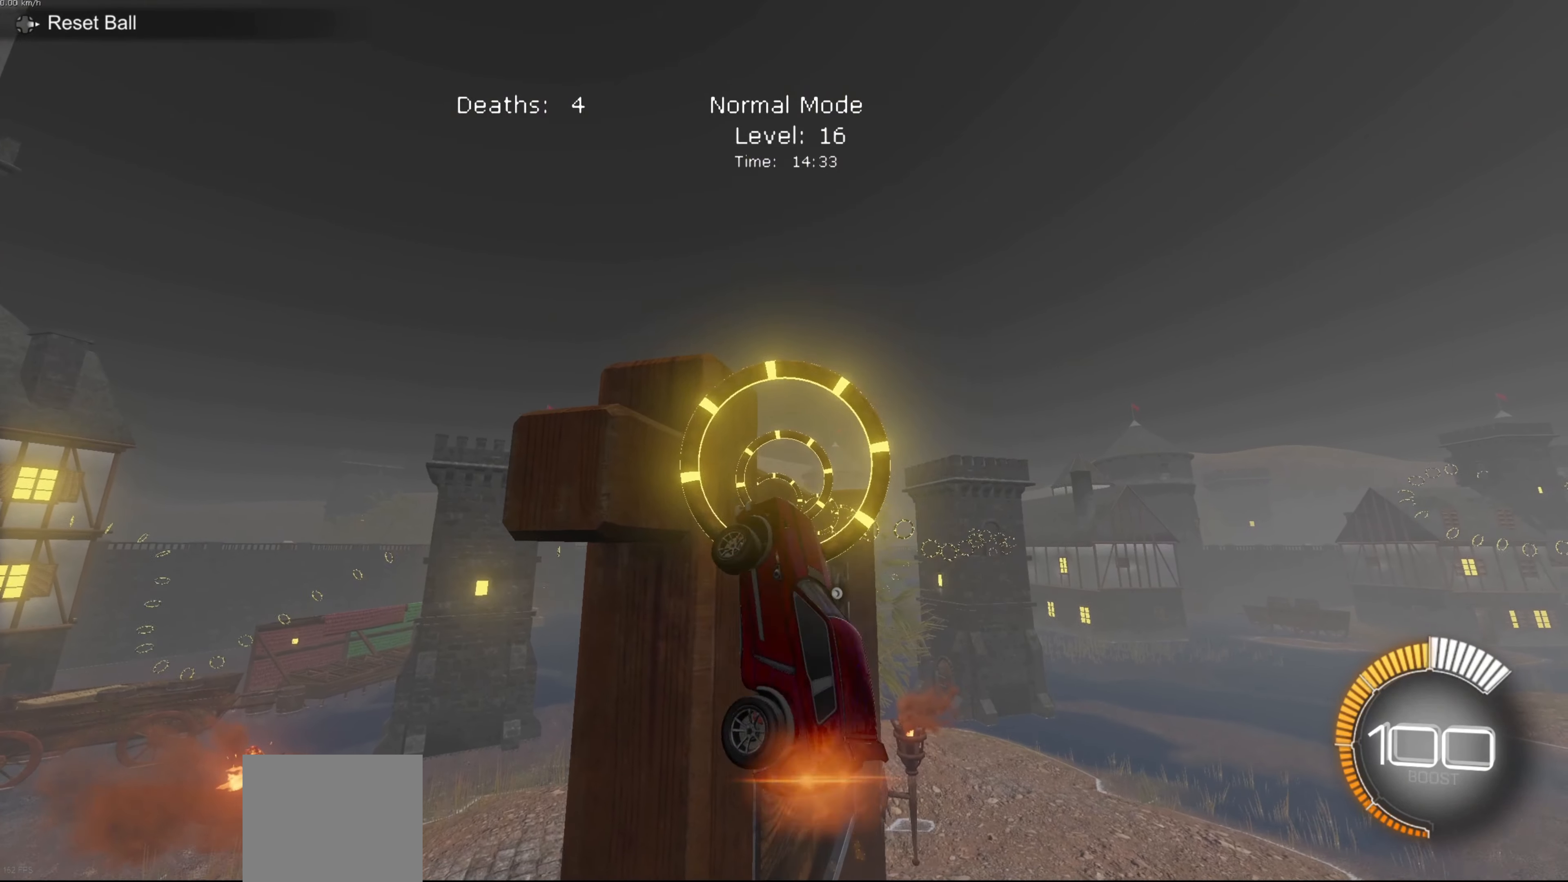
{"dt_ms": 500, "buttons": ["B", "L1"], "left_stick": "center", "events": [[133, "B", "up"], [300, "B", "down"], [367, "left_stick", "down-right"], [500, "left_stick", "center"]]}
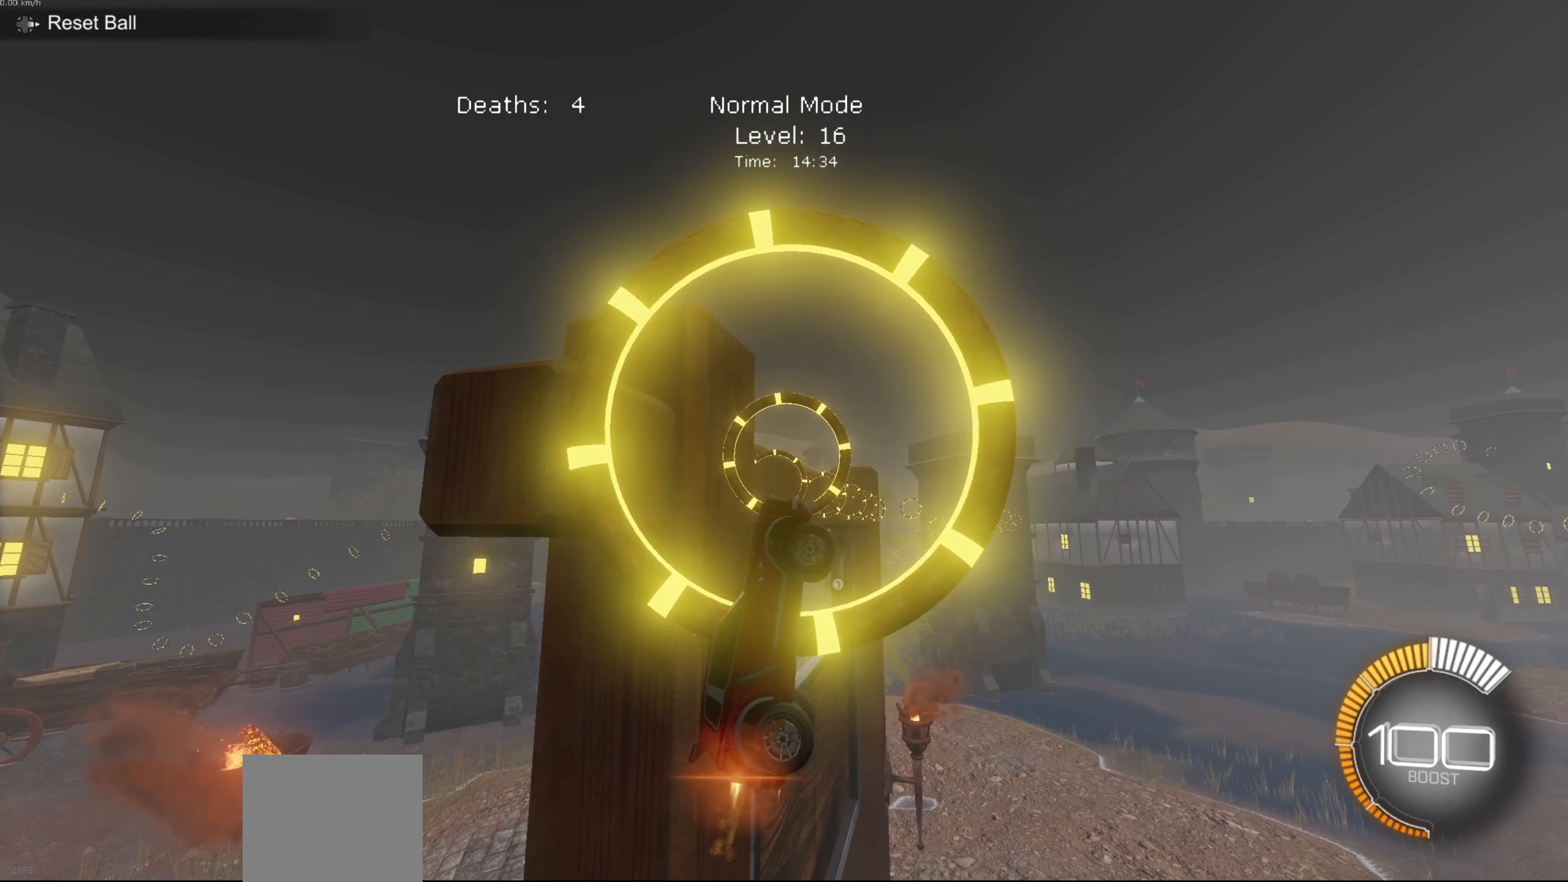
{"dt_ms": 501, "buttons": ["L1"], "left_stick": "center", "events": [[401, "B", "up"]]}